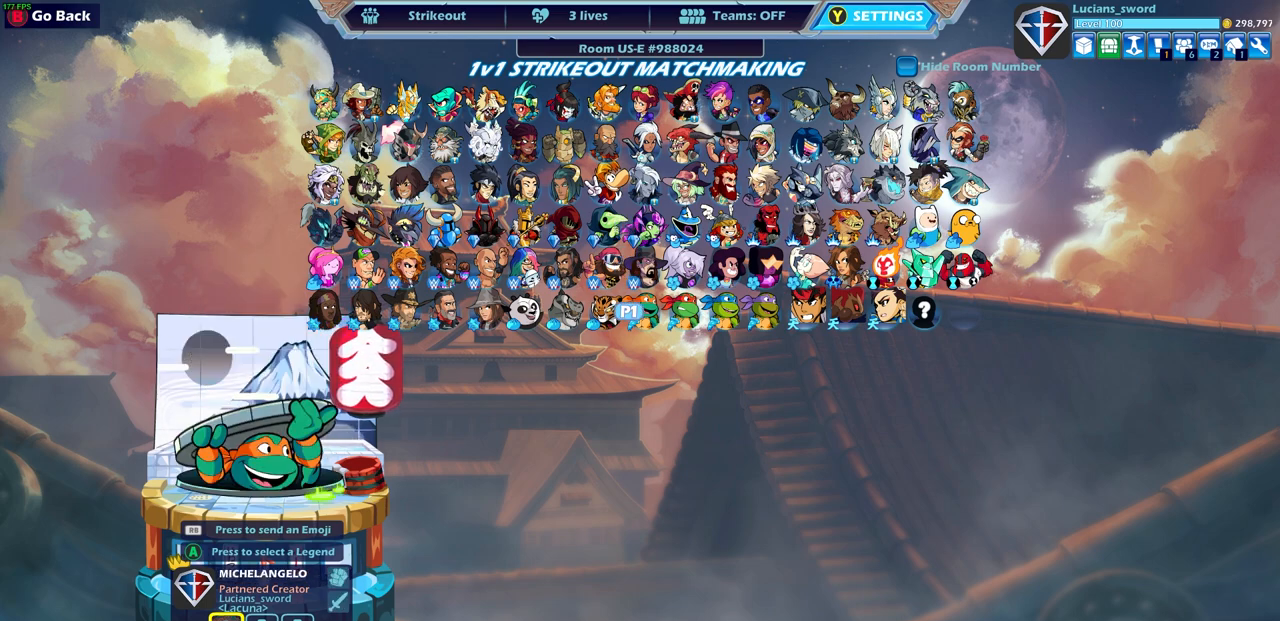
Gameplay with a controller (PlayStation layout); each line is a JSON object with the inputs held at the frame after it. "events" lists button and stick changes between this image and that frame as [ms after this image, input, new state], when the widget could be followed in between. Not read: right_stick.
{"buttons": ["DPAD_RIGHT"], "left_stick": "center", "events": [[17, "DPAD_DOWN", "up"], [467, "DPAD_RIGHT", "down"]]}
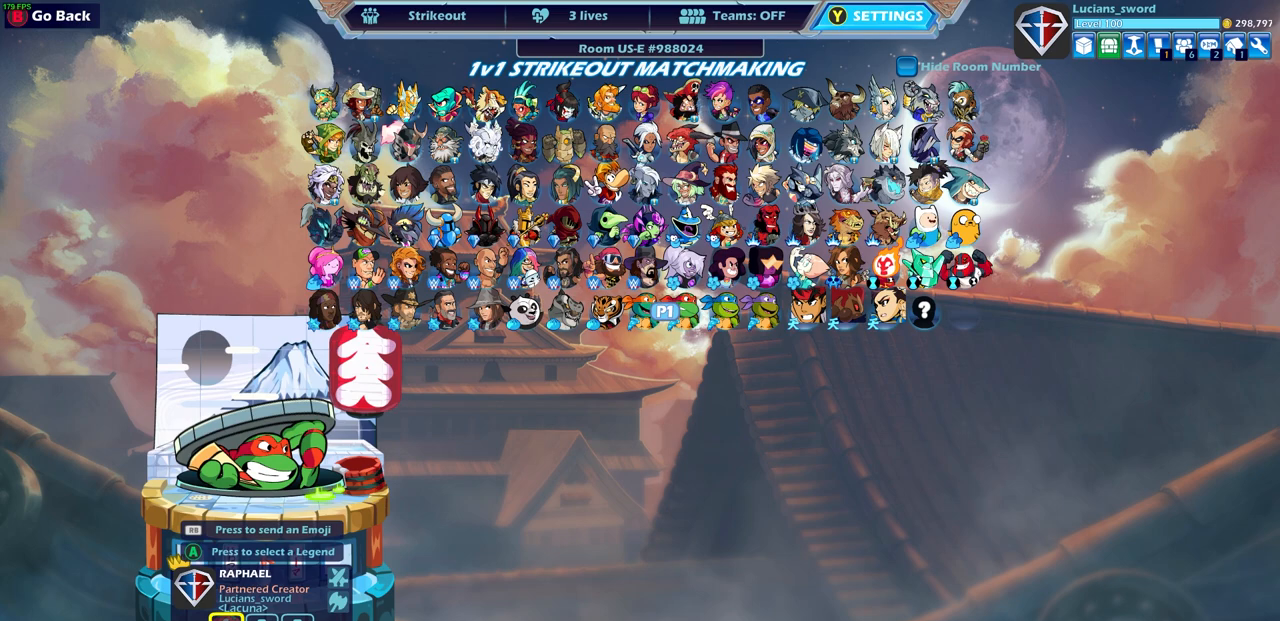
{"buttons": [], "left_stick": "center", "events": [[50, "DPAD_RIGHT", "up"], [167, "DPAD_RIGHT", "down"], [267, "DPAD_RIGHT", "up"], [350, "DPAD_RIGHT", "down"], [450, "DPAD_RIGHT", "up"]]}
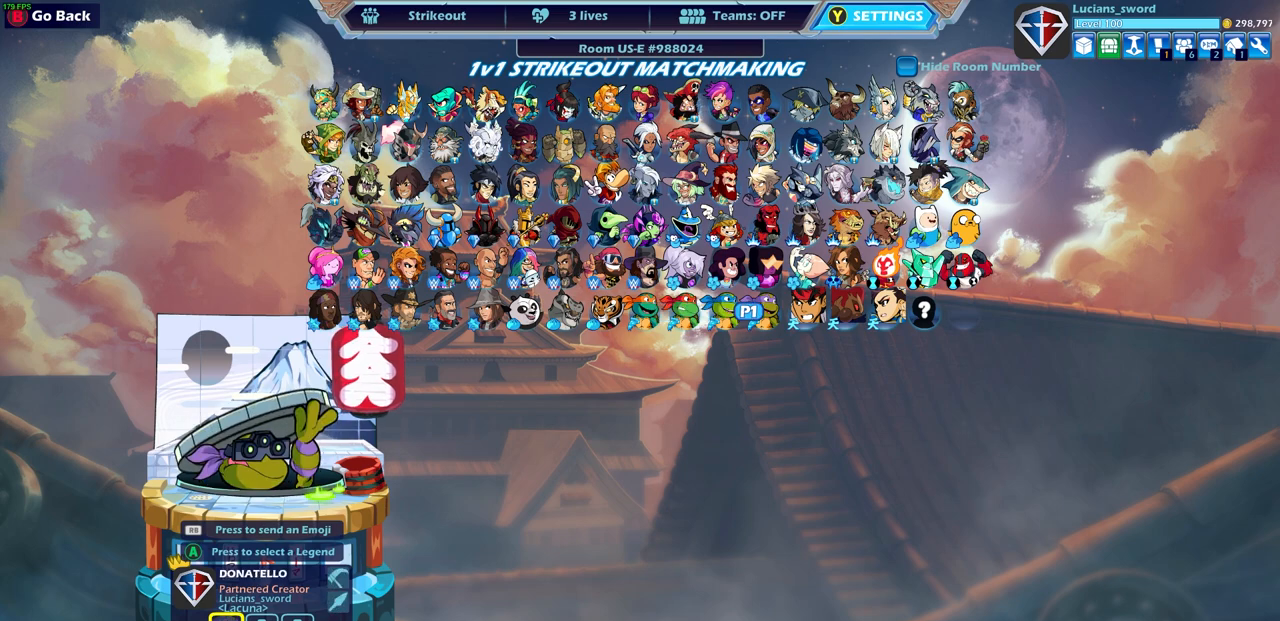
{"buttons": ["DPAD_LEFT"], "left_stick": "center", "events": [[17, "DPAD_RIGHT", "down"], [117, "DPAD_RIGHT", "up"], [200, "DPAD_RIGHT", "down"], [267, "DPAD_RIGHT", "up"], [483, "DPAD_LEFT", "down"]]}
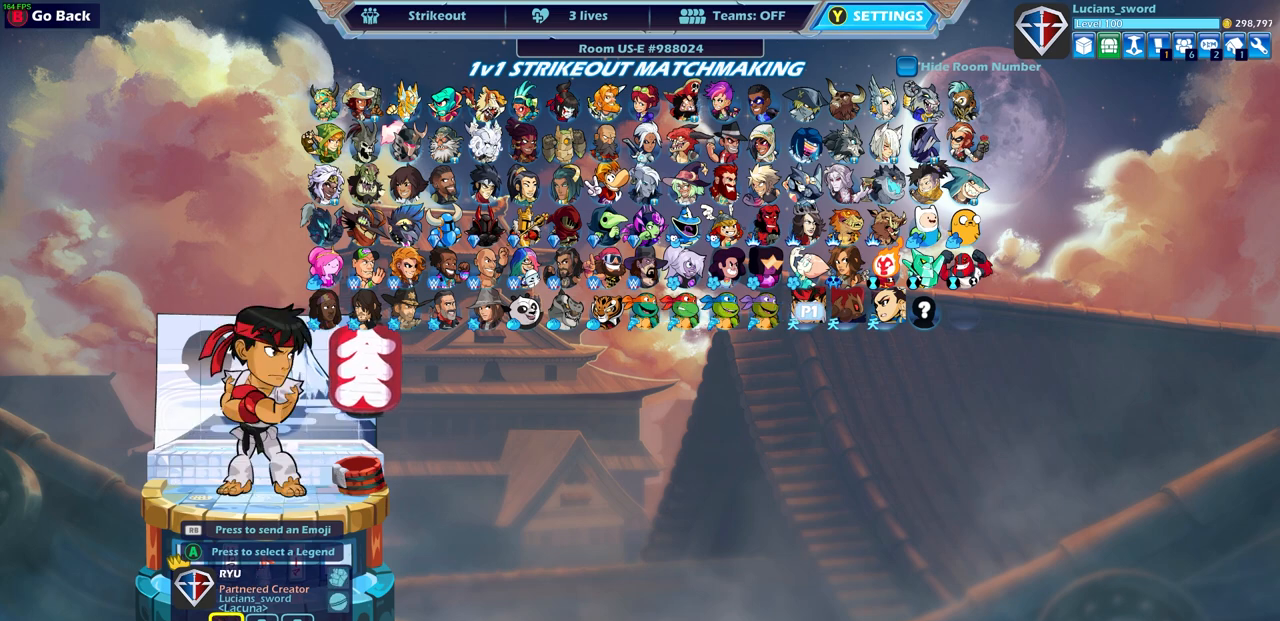
{"buttons": [], "left_stick": "center", "events": [[100, "DPAD_LEFT", "up"], [200, "DPAD_LEFT", "down"], [300, "DPAD_LEFT", "up"], [367, "DPAD_LEFT", "down"], [450, "DPAD_LEFT", "up"]]}
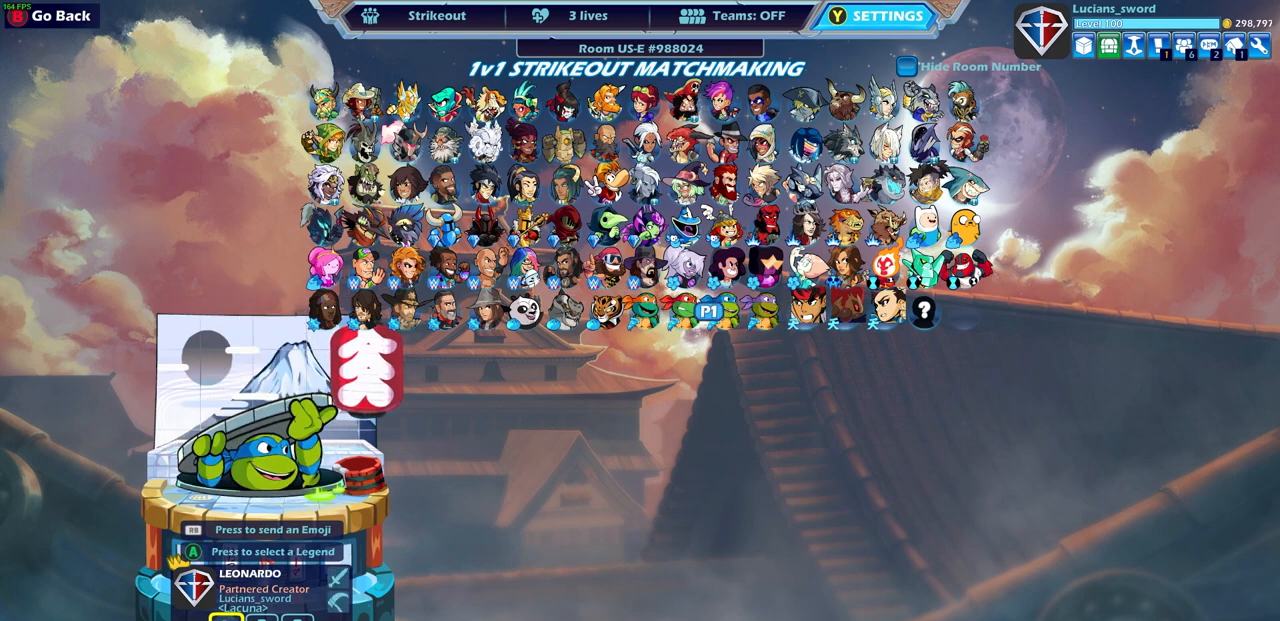
{"buttons": [], "left_stick": "center", "events": [[50, "DPAD_LEFT", "down"], [133, "DPAD_LEFT", "up"], [283, "DPAD_LEFT", "down"], [383, "DPAD_LEFT", "up"]]}
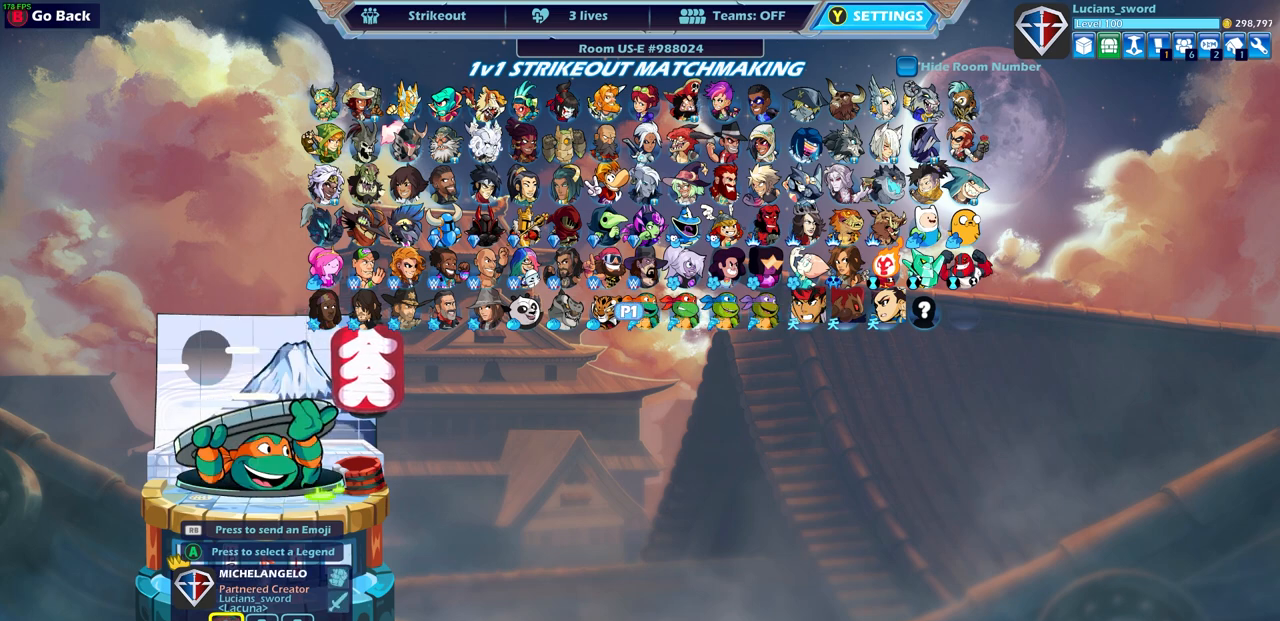
{"buttons": [], "left_stick": "center", "events": []}
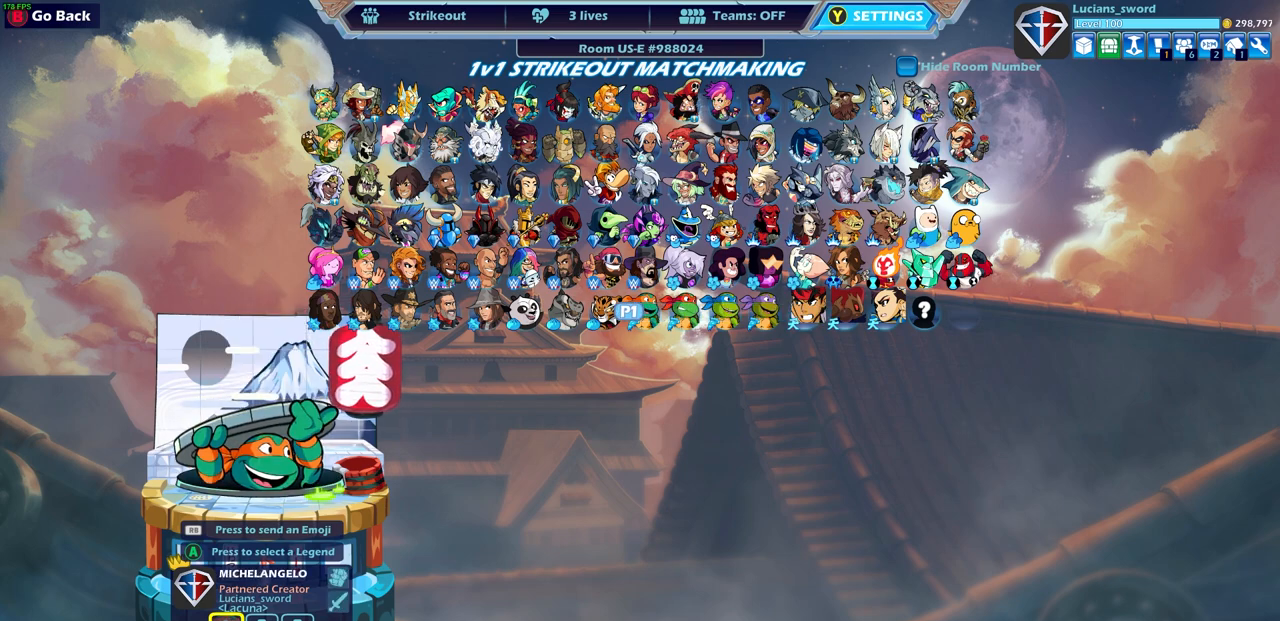
{"buttons": ["DPAD_UP"], "left_stick": "center", "events": [[283, "DPAD_UP", "down"], [333, "DPAD_UP", "up"], [450, "DPAD_UP", "down"]]}
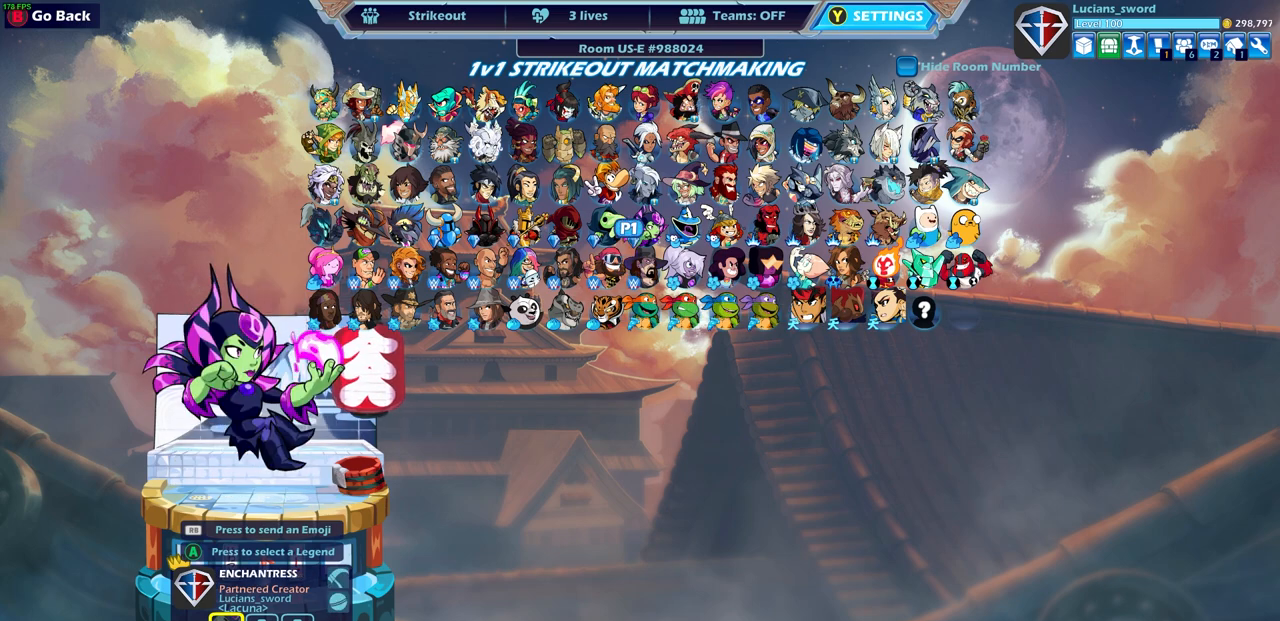
{"buttons": [], "left_stick": "center", "events": [[50, "DPAD_UP", "up"], [133, "DPAD_UP", "down"], [233, "DPAD_UP", "up"]]}
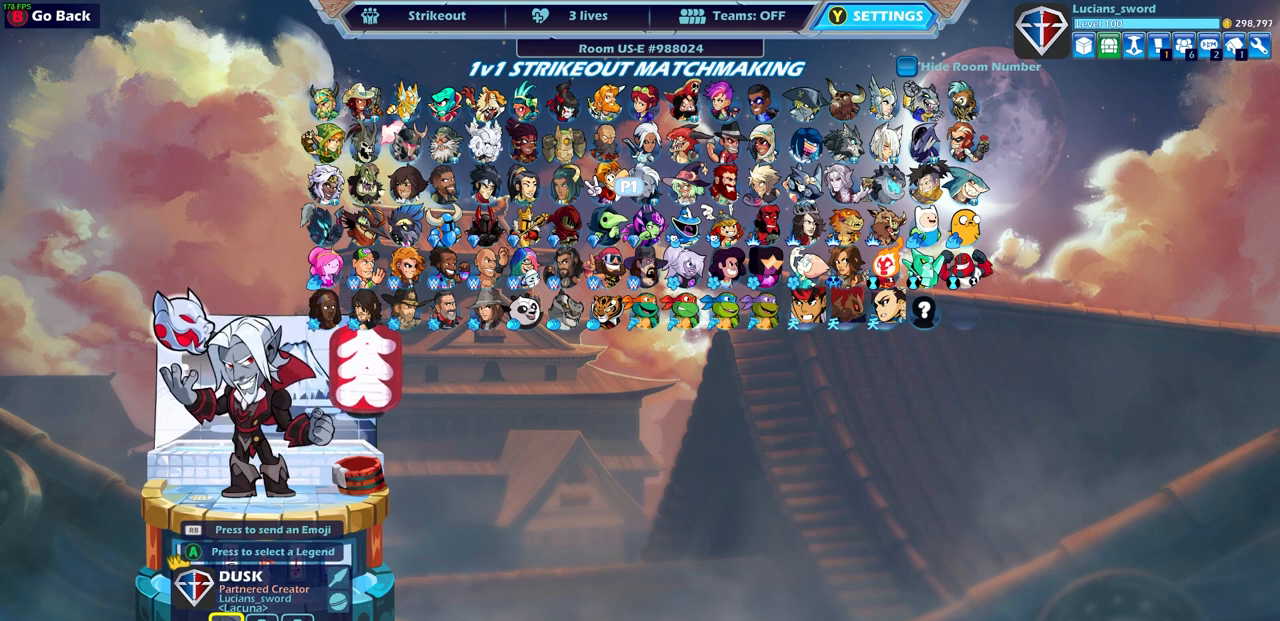
{"buttons": [], "left_stick": "center", "events": [[133, "DPAD_DOWN", "down"], [200, "DPAD_DOWN", "up"]]}
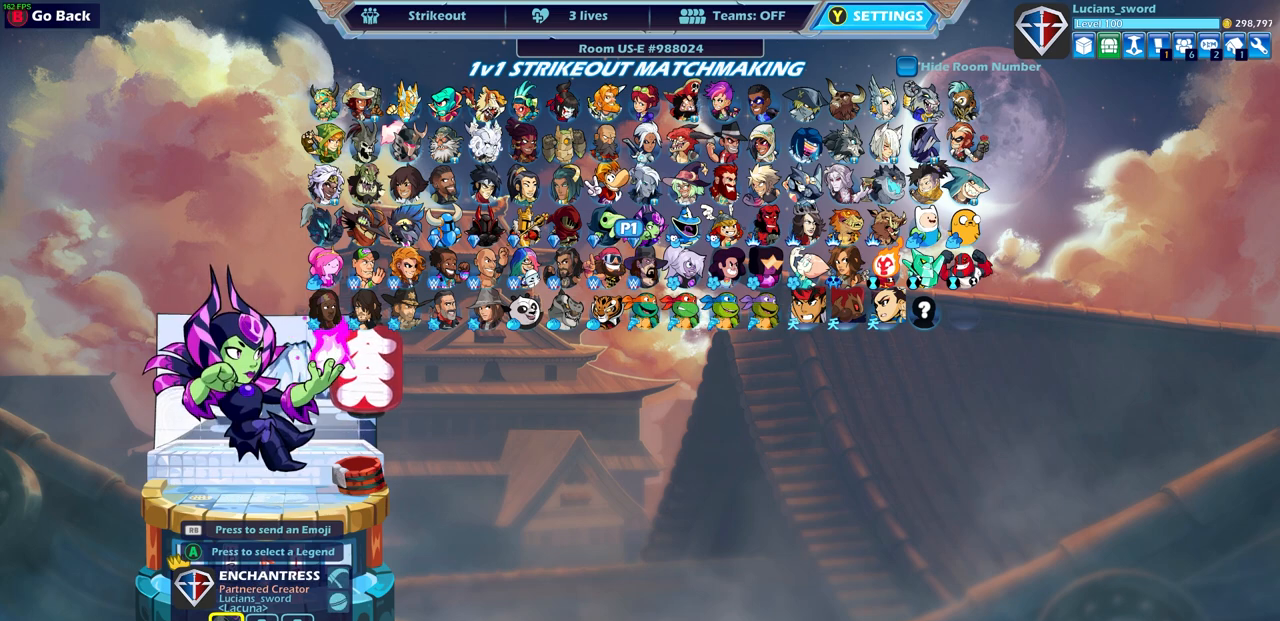
{"buttons": [], "left_stick": "center", "events": []}
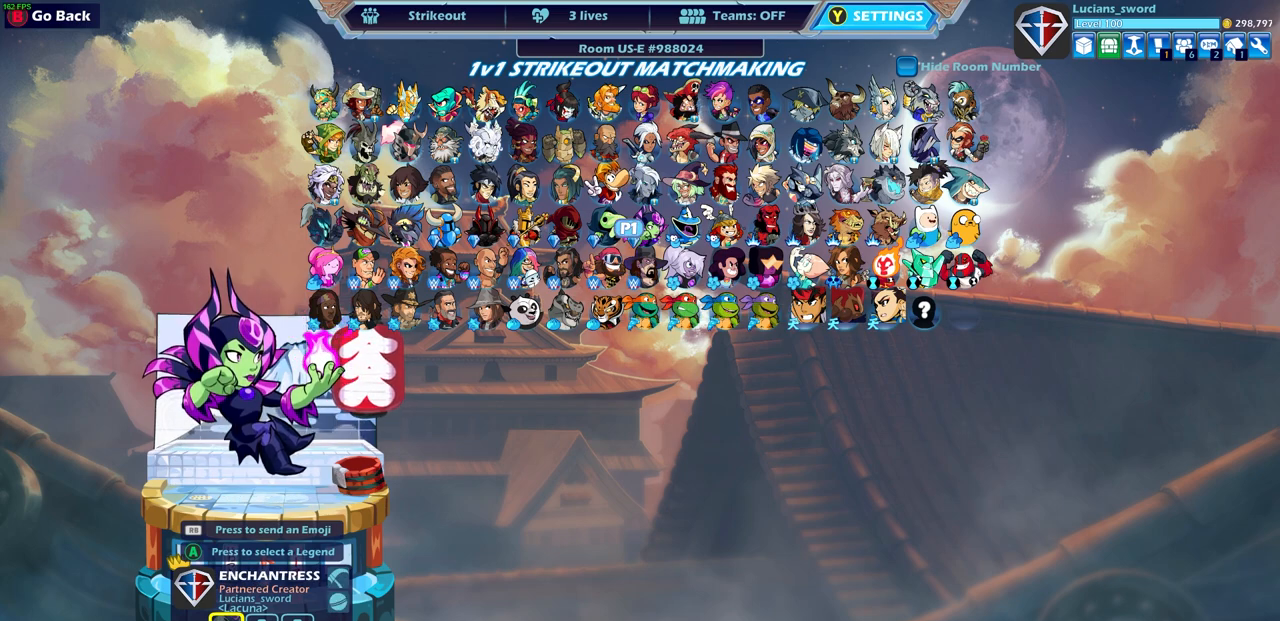
{"buttons": [], "left_stick": "center", "events": []}
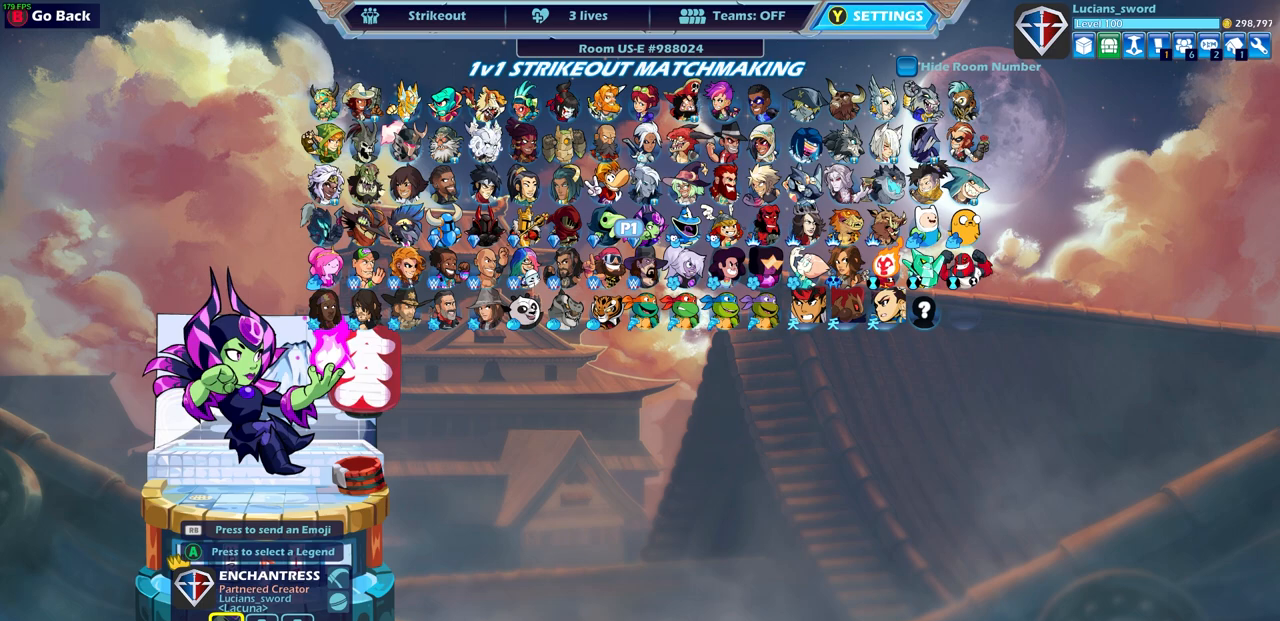
{"buttons": [], "left_stick": "center", "events": []}
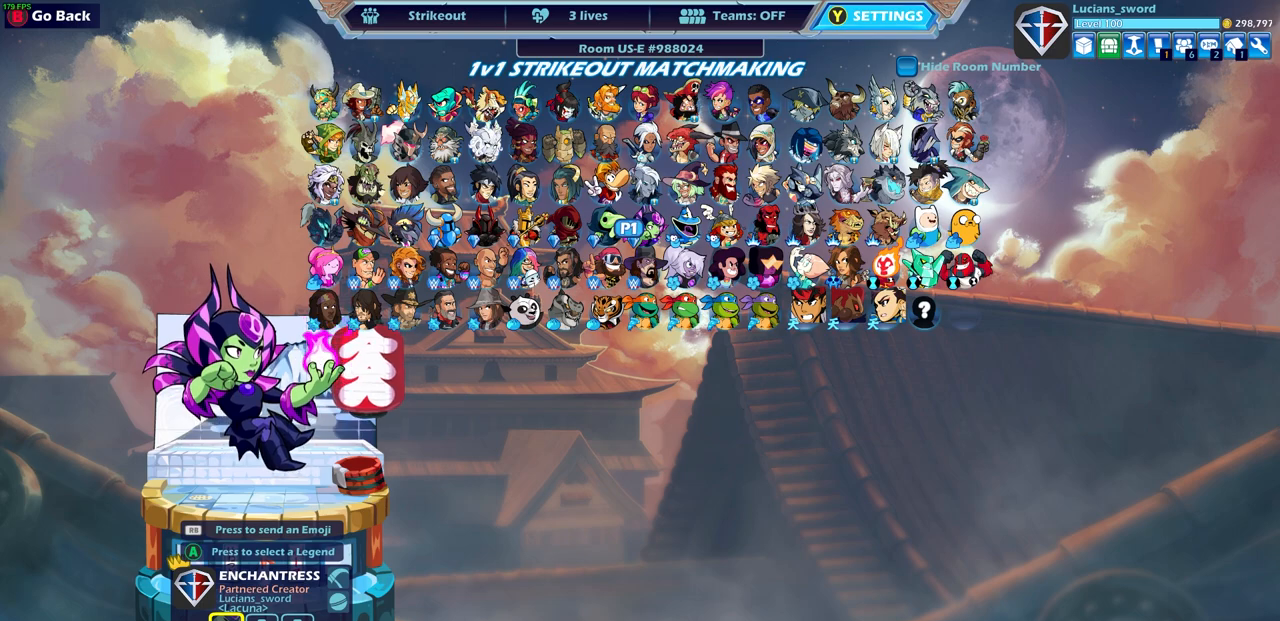
{"buttons": [], "left_stick": "center", "events": []}
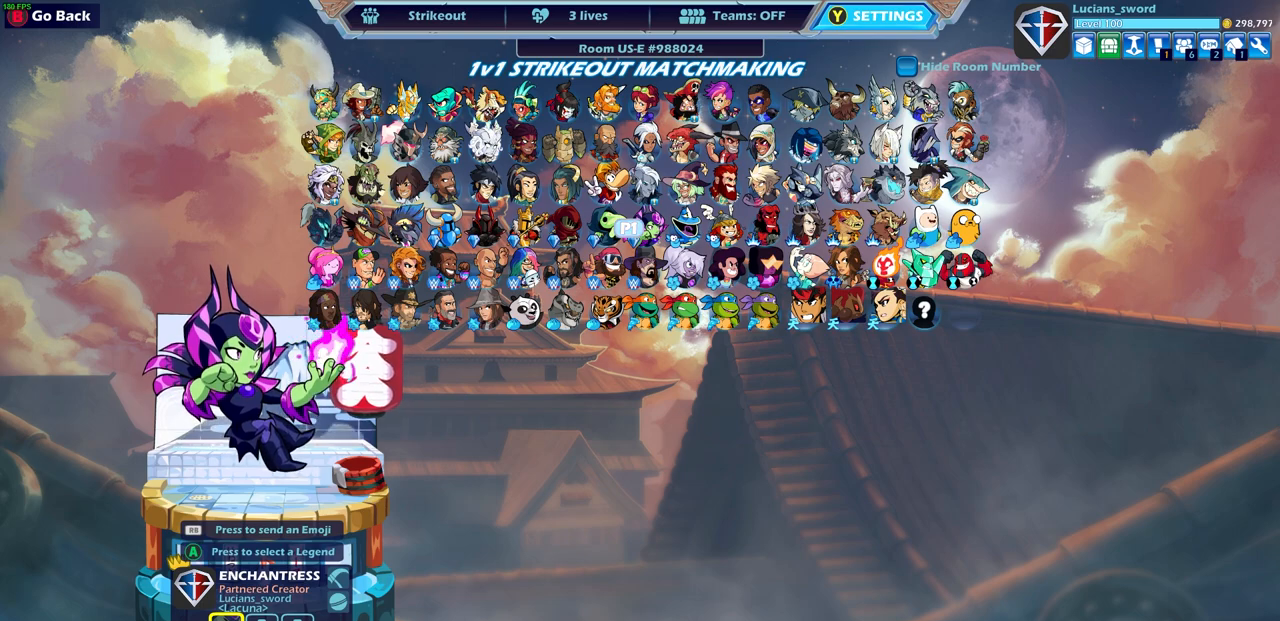
{"buttons": [], "left_stick": "center", "events": []}
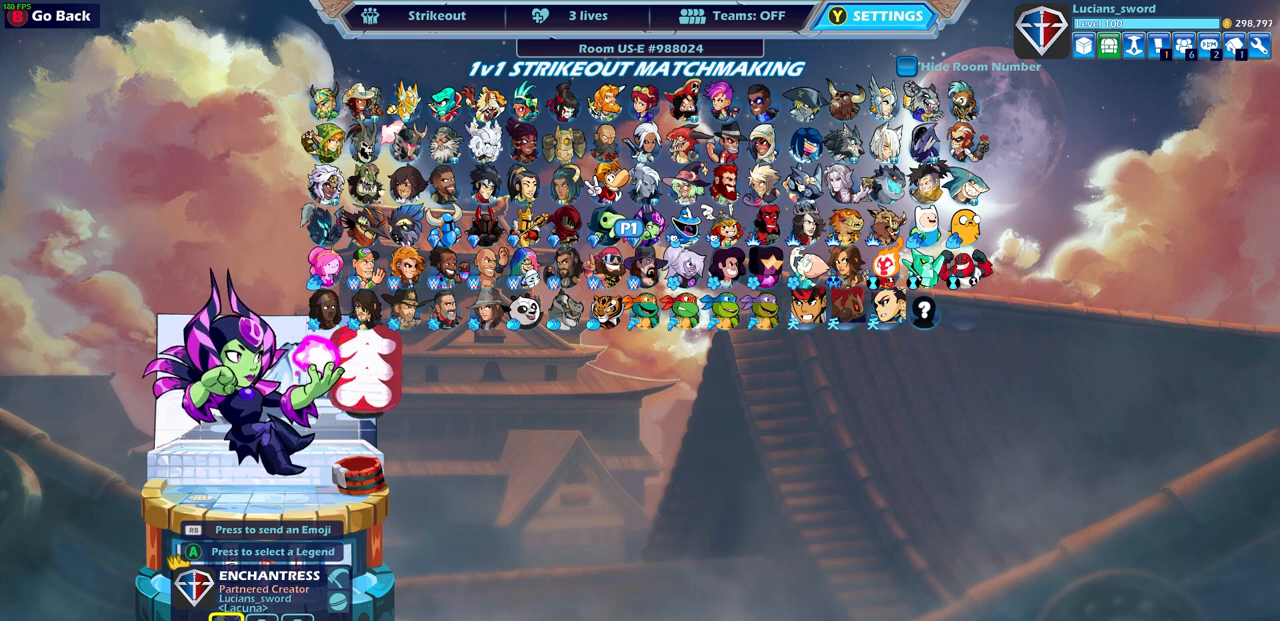
{"buttons": [], "left_stick": "center", "events": []}
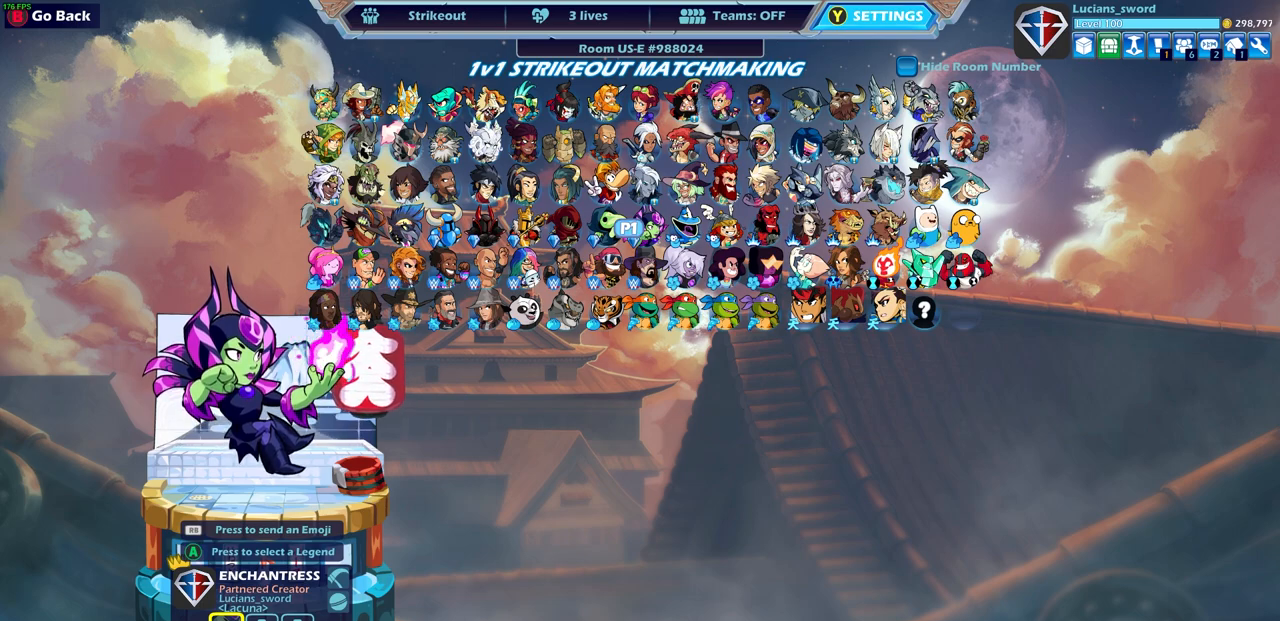
{"buttons": [], "left_stick": "center", "events": []}
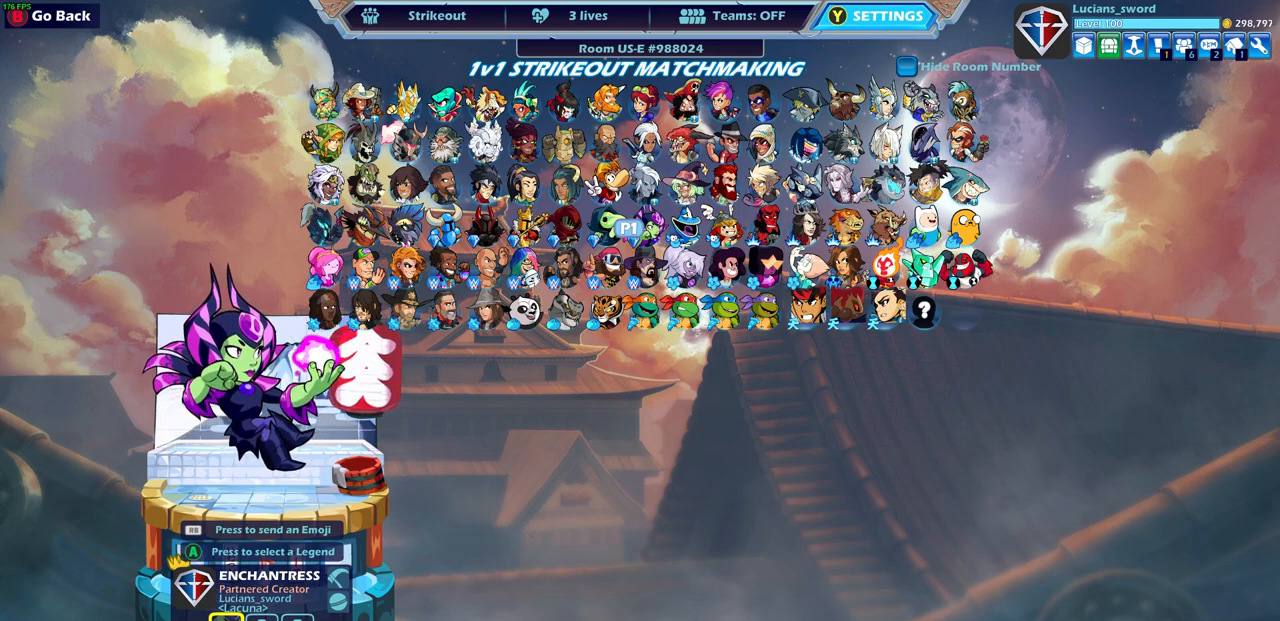
{"buttons": [], "left_stick": "center", "events": []}
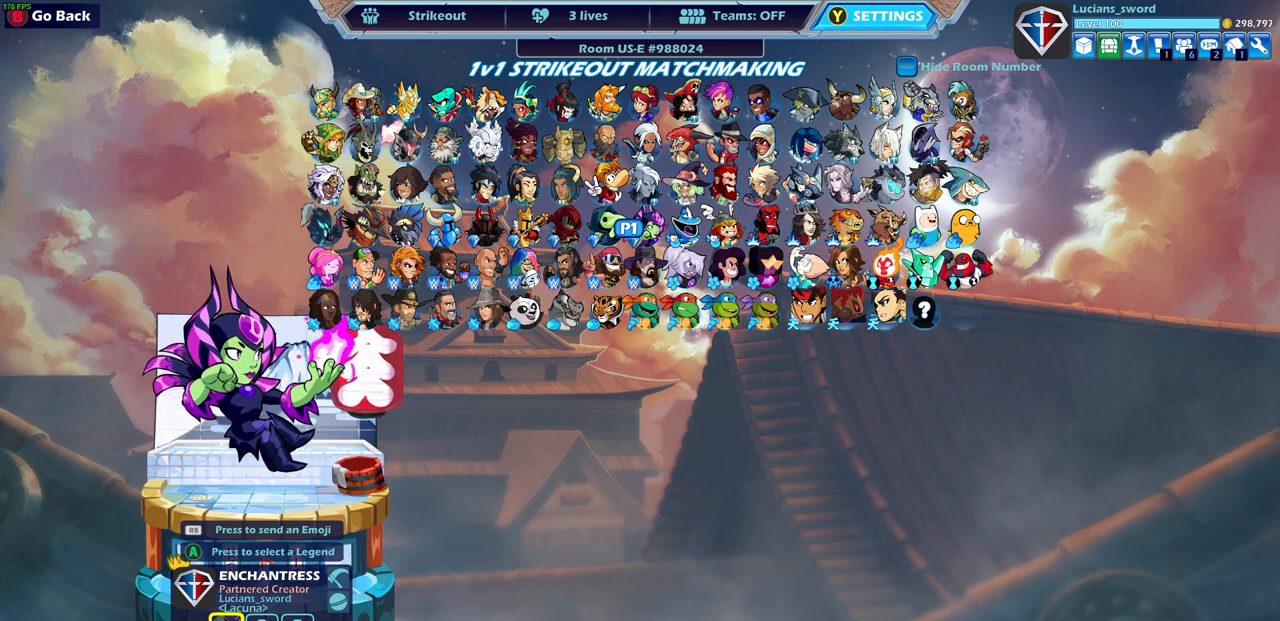
{"buttons": [], "left_stick": "center", "events": []}
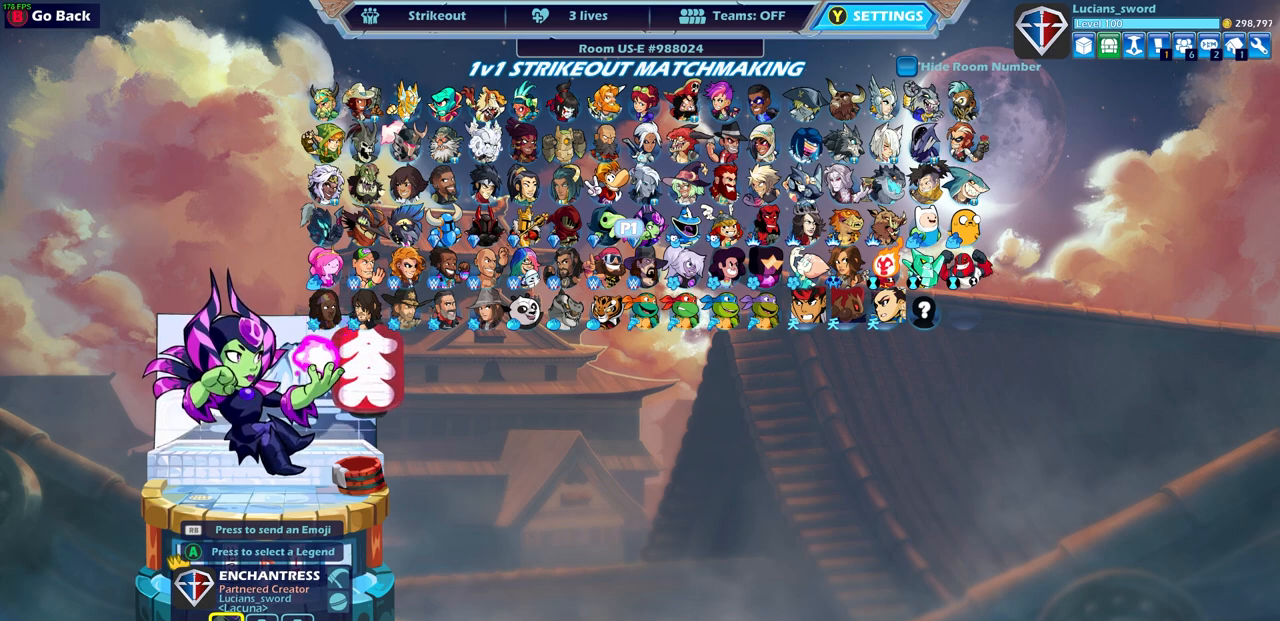
{"buttons": [], "left_stick": "center", "events": [[383, "DPAD_UP", "down"], [467, "DPAD_UP", "up"]]}
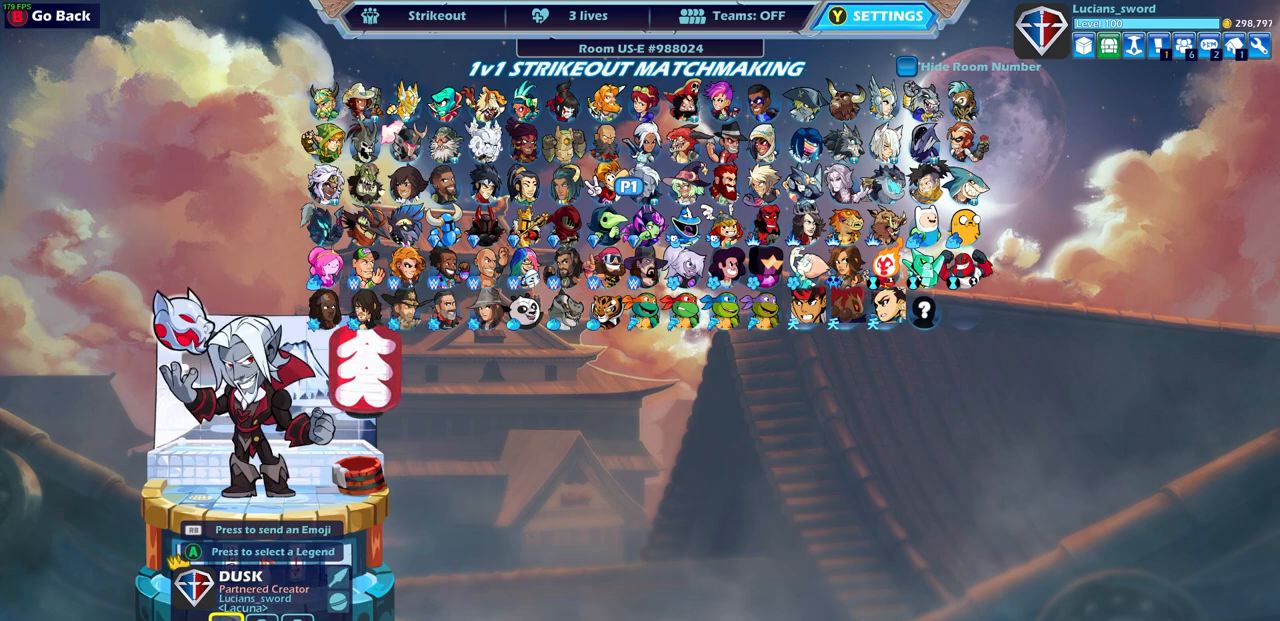
{"buttons": [], "left_stick": "center", "events": [[50, "DPAD_UP", "down"], [167, "DPAD_UP", "up"], [250, "DPAD_UP", "down"], [300, "DPAD_UP", "up"]]}